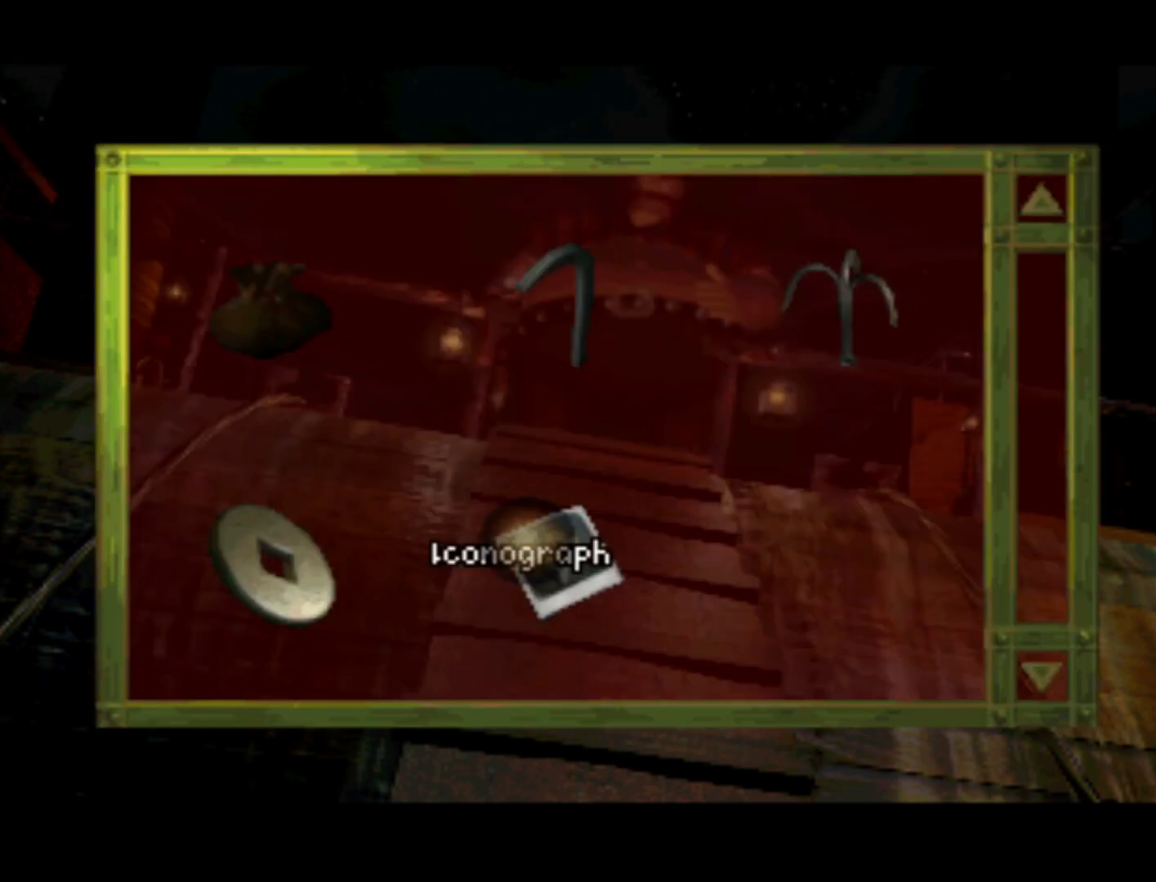
Gameplay with a controller (PlayStation layout); each line is a JSON object with the inputs held at the frame after it. "events" lists button and stick changes between this image and that frame as [ms after this image, input, new state], when the widget could be followed in between. Not read: L3 R3.
{"buttons": [], "left_stick": "center", "right_stick": "center", "events": [[317, "CROSS", "down"], [450, "CROSS", "up"]]}
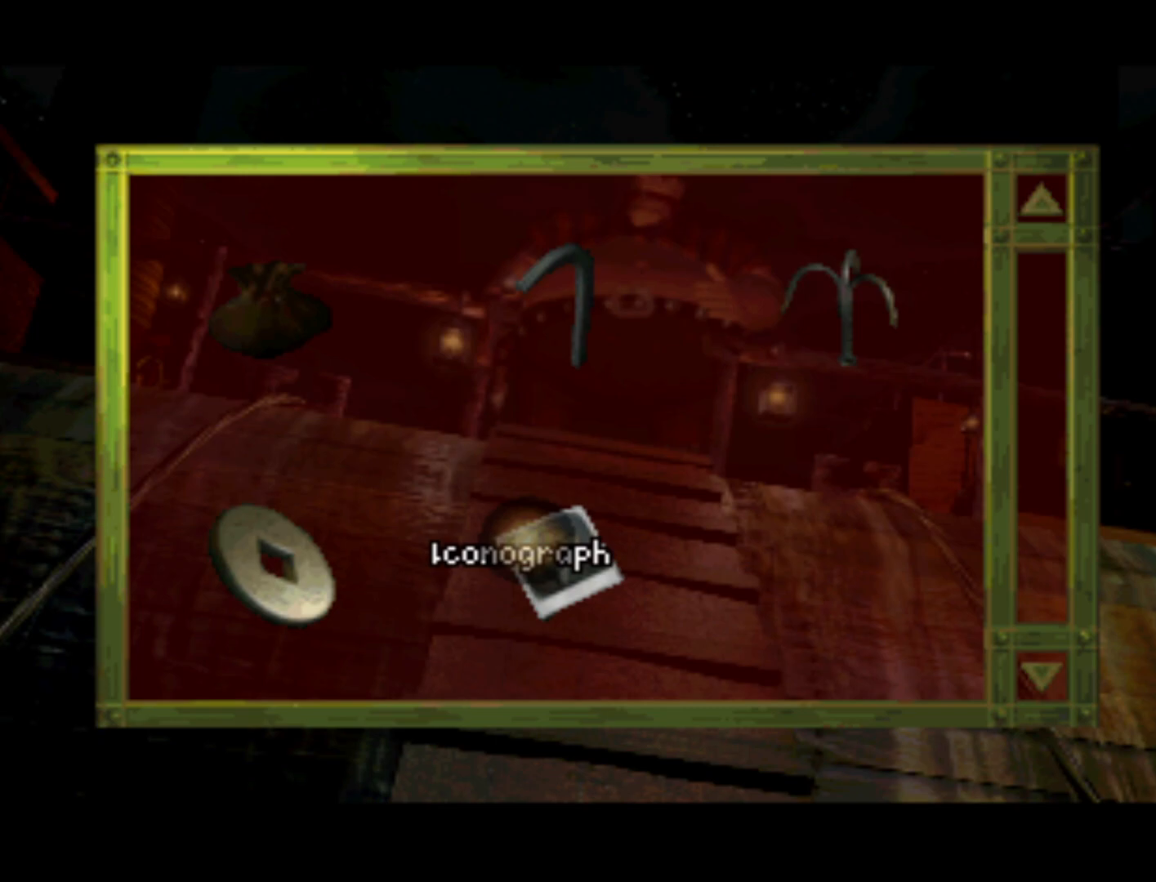
{"buttons": [], "left_stick": "center", "right_stick": "center", "events": []}
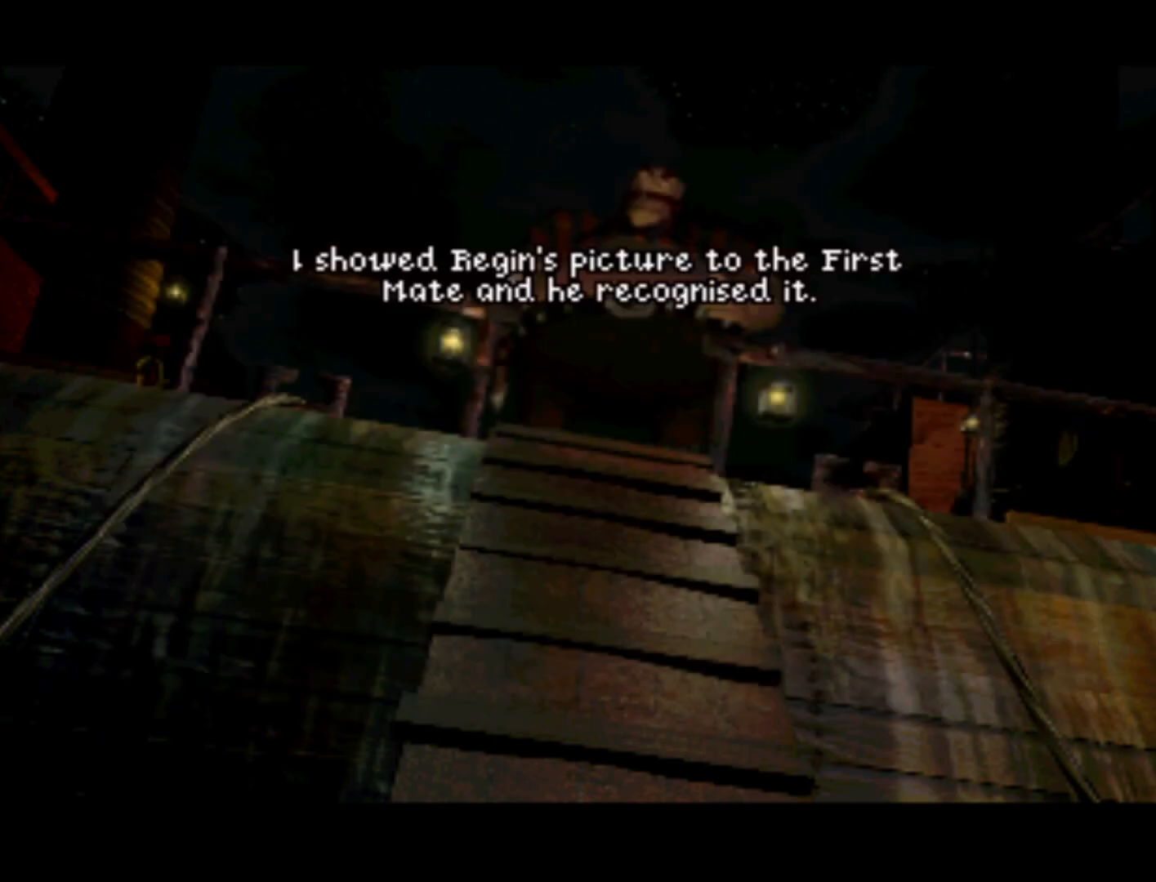
{"buttons": ["CROSS"], "left_stick": "center", "right_stick": "center", "events": [[383, "CROSS", "down"]]}
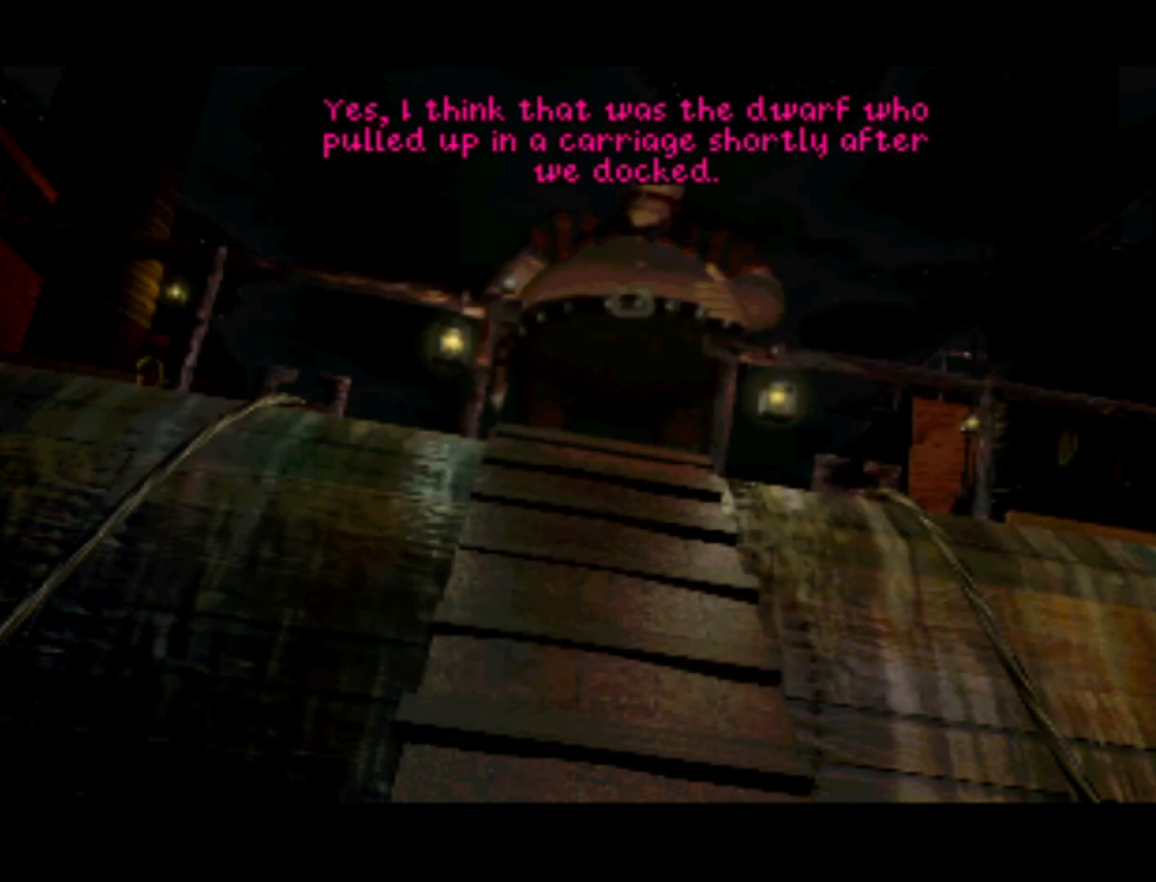
{"buttons": ["CROSS"], "left_stick": "center", "right_stick": "center", "events": [[17, "CROSS", "up"], [417, "CROSS", "down"]]}
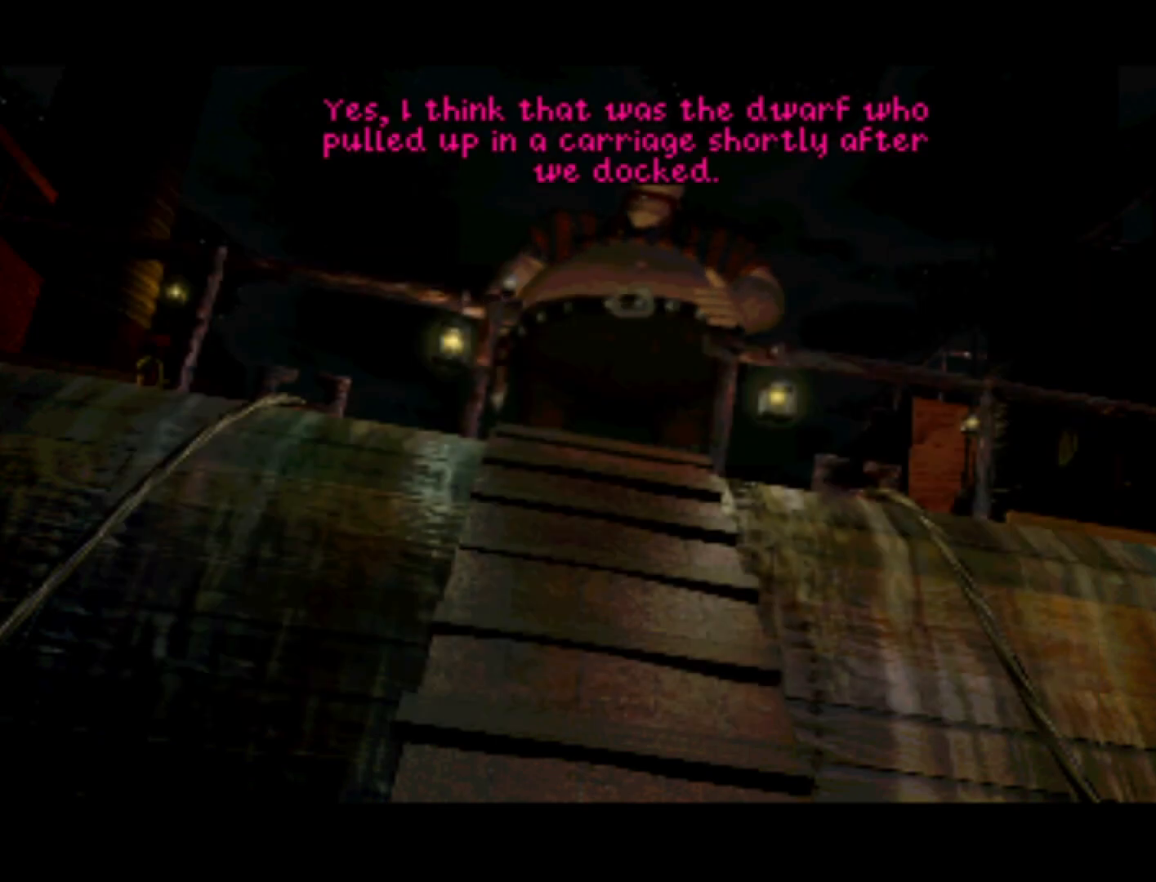
{"buttons": [], "left_stick": "center", "right_stick": "center", "events": [[50, "CROSS", "up"], [350, "CROSS", "down"], [417, "CROSS", "up"]]}
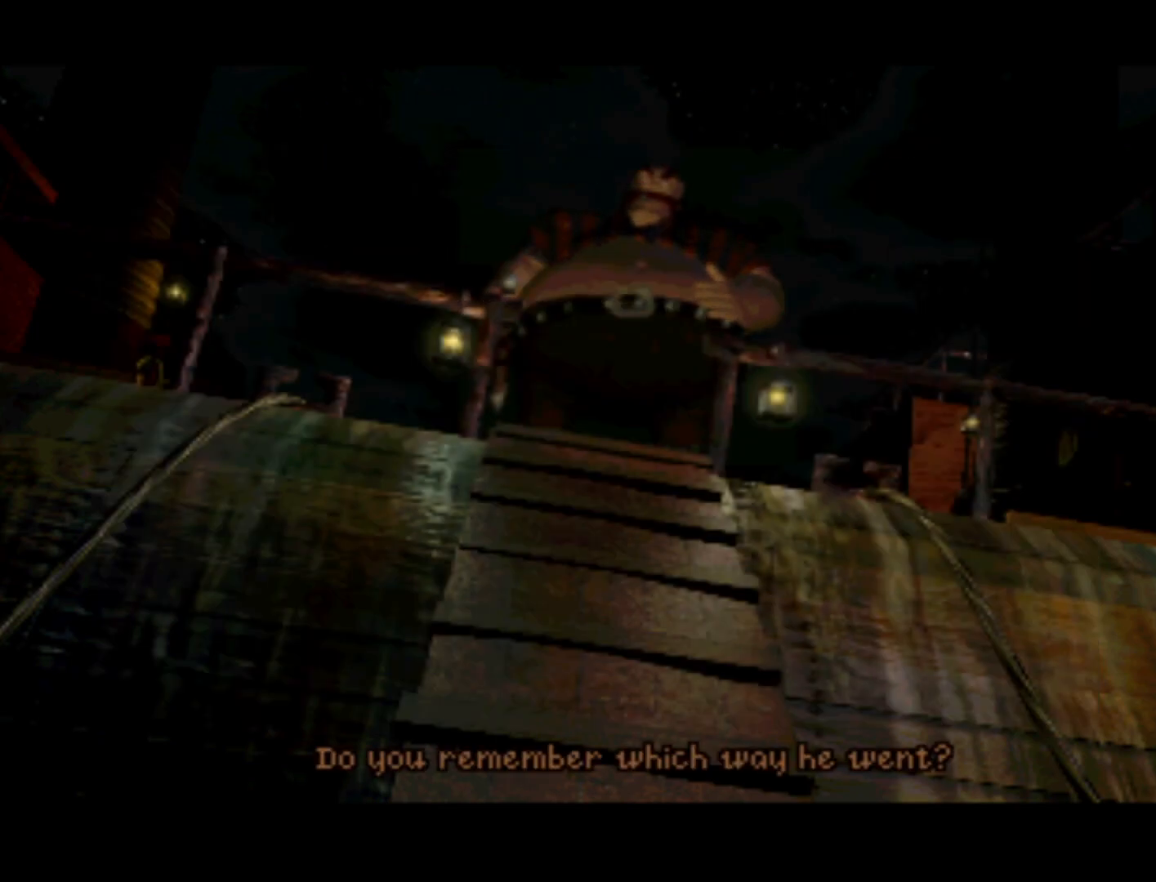
{"buttons": [], "left_stick": "center", "right_stick": "center", "events": [[183, "CROSS", "down"], [217, "CROSS", "up"]]}
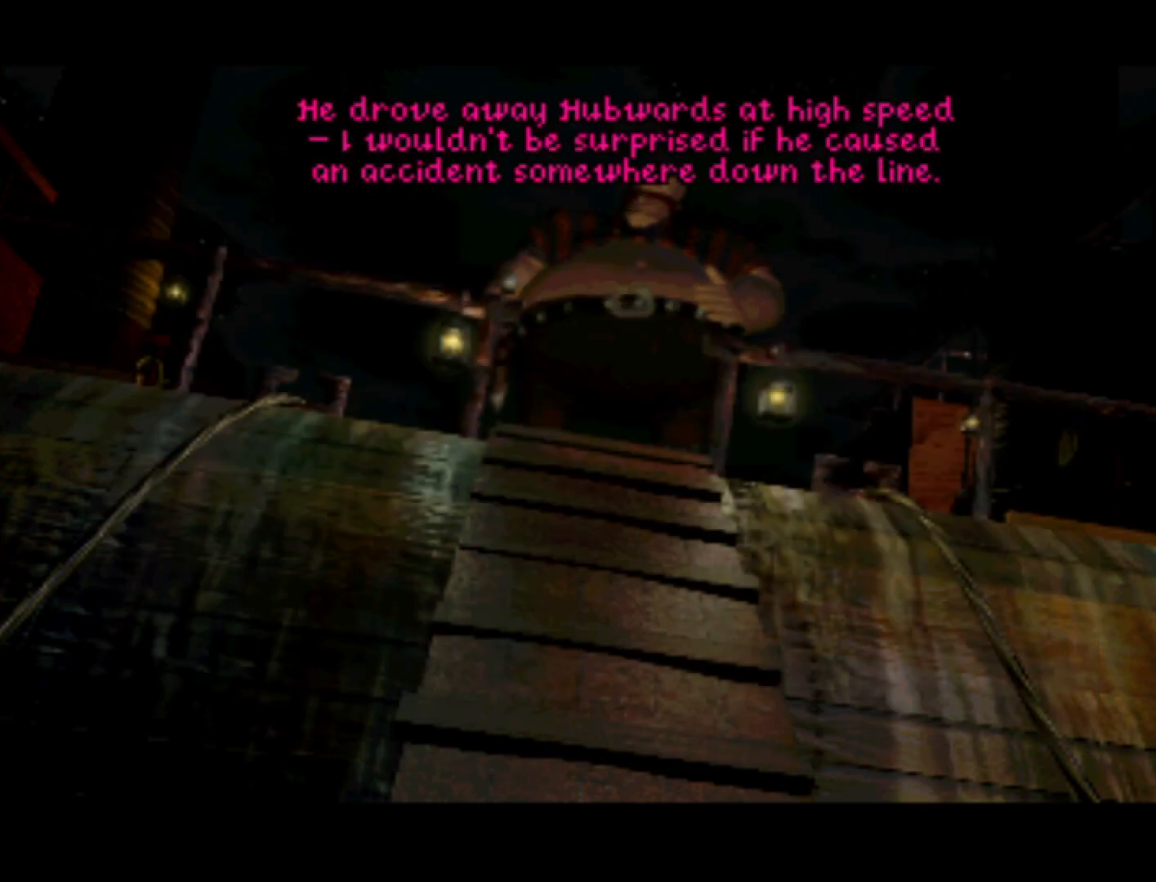
{"buttons": [], "left_stick": "center", "right_stick": "center", "events": [[183, "CROSS", "down"], [250, "CROSS", "up"]]}
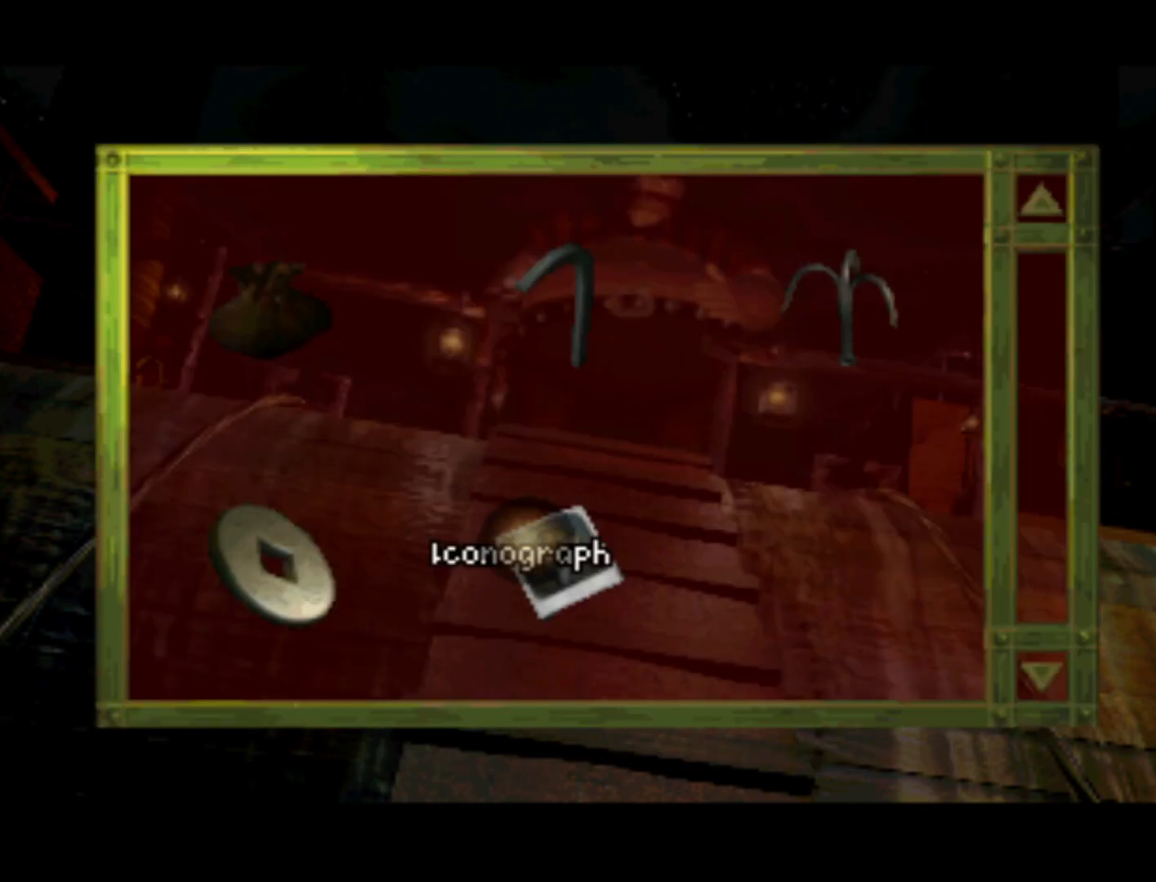
{"buttons": [], "left_stick": "center", "right_stick": "center", "events": [[417, "TRIANGLE", "down"], [483, "TRIANGLE", "up"]]}
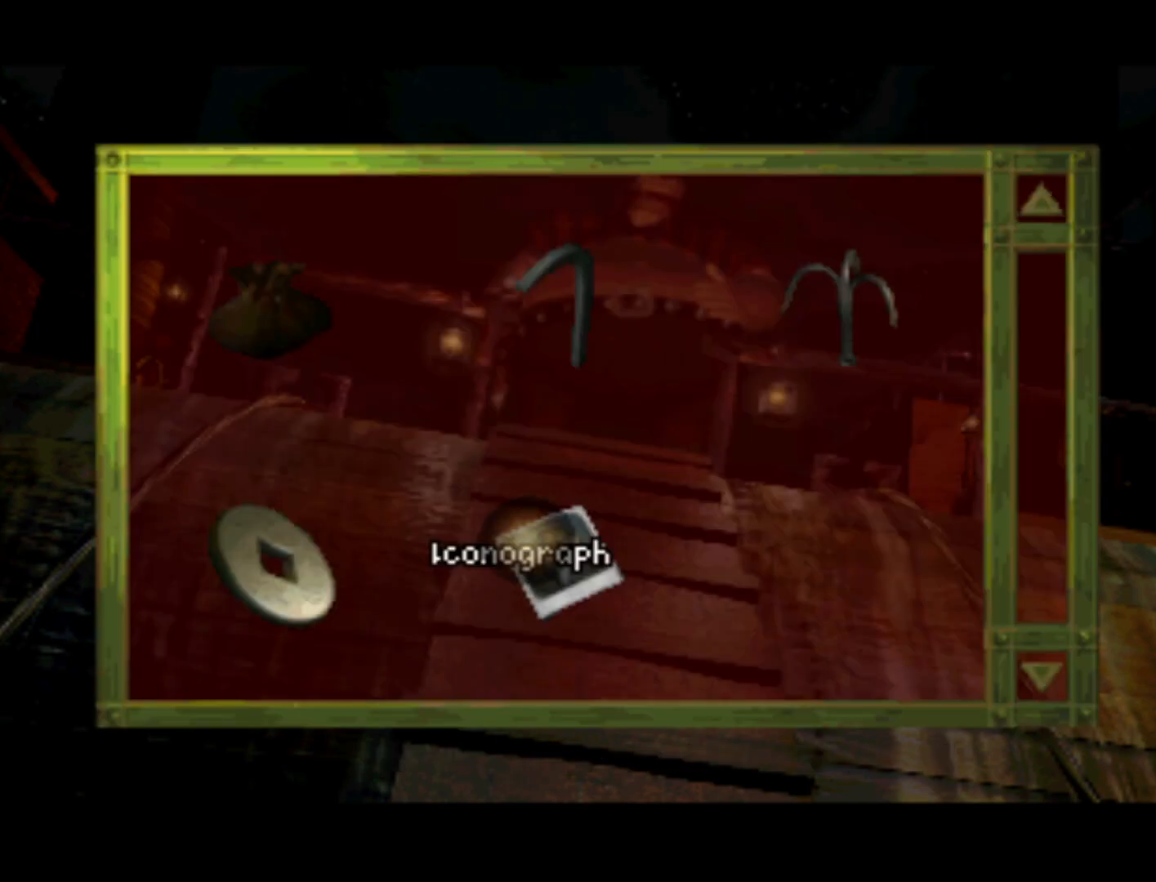
{"buttons": ["DPAD_UP"], "left_stick": "center", "right_stick": "center", "events": [[483, "DPAD_UP", "down"]]}
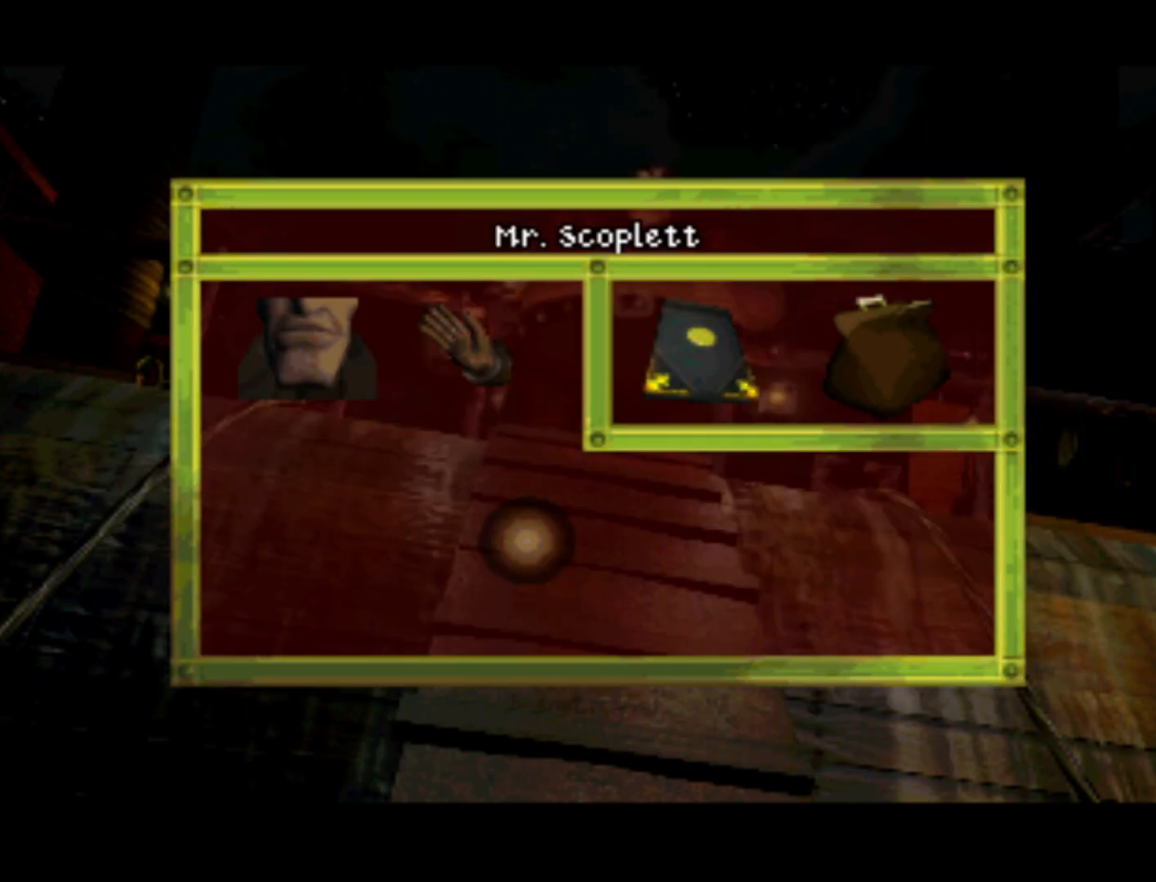
{"buttons": ["DPAD_UP"], "left_stick": "center", "right_stick": "center", "events": [[150, "DPAD_RIGHT", "down"], [150, "DPAD_UP", "up"], [350, "DPAD_UP", "down"], [383, "DPAD_RIGHT", "up"]]}
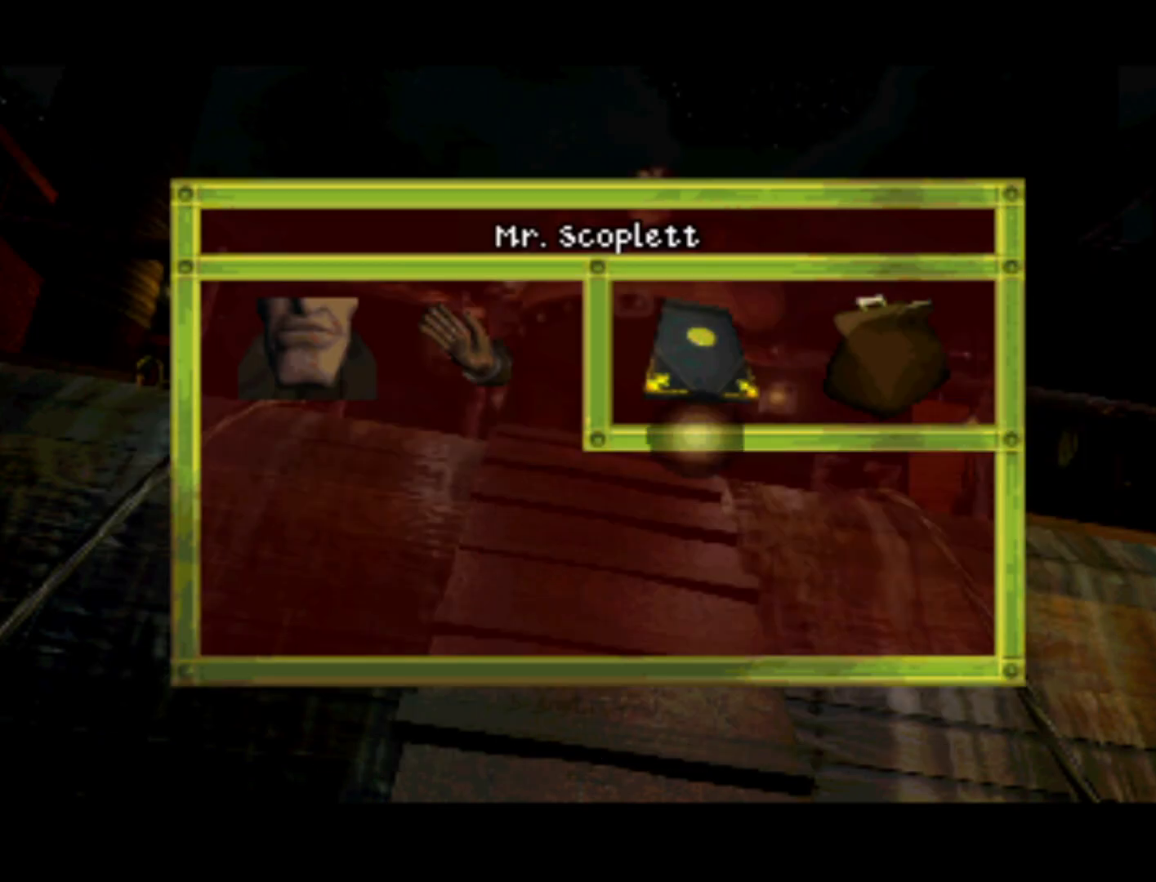
{"buttons": ["CROSS"], "left_stick": "center", "right_stick": "center", "events": [[17, "DPAD_UP", "up"], [283, "DPAD_UP", "down"], [383, "DPAD_UP", "up"], [483, "CROSS", "down"]]}
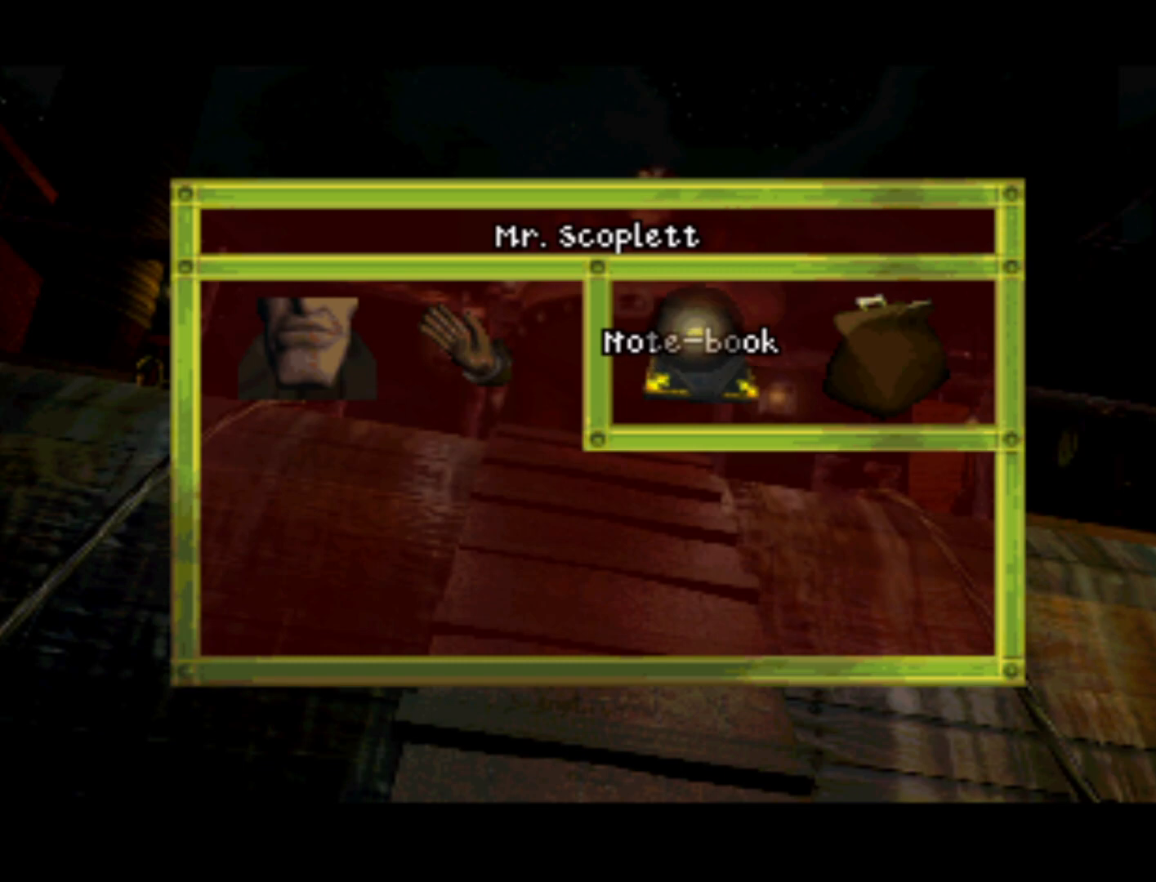
{"buttons": ["DPAD_DOWN"], "left_stick": "center", "right_stick": "center", "events": [[83, "CROSS", "up"], [150, "DPAD_DOWN", "down"]]}
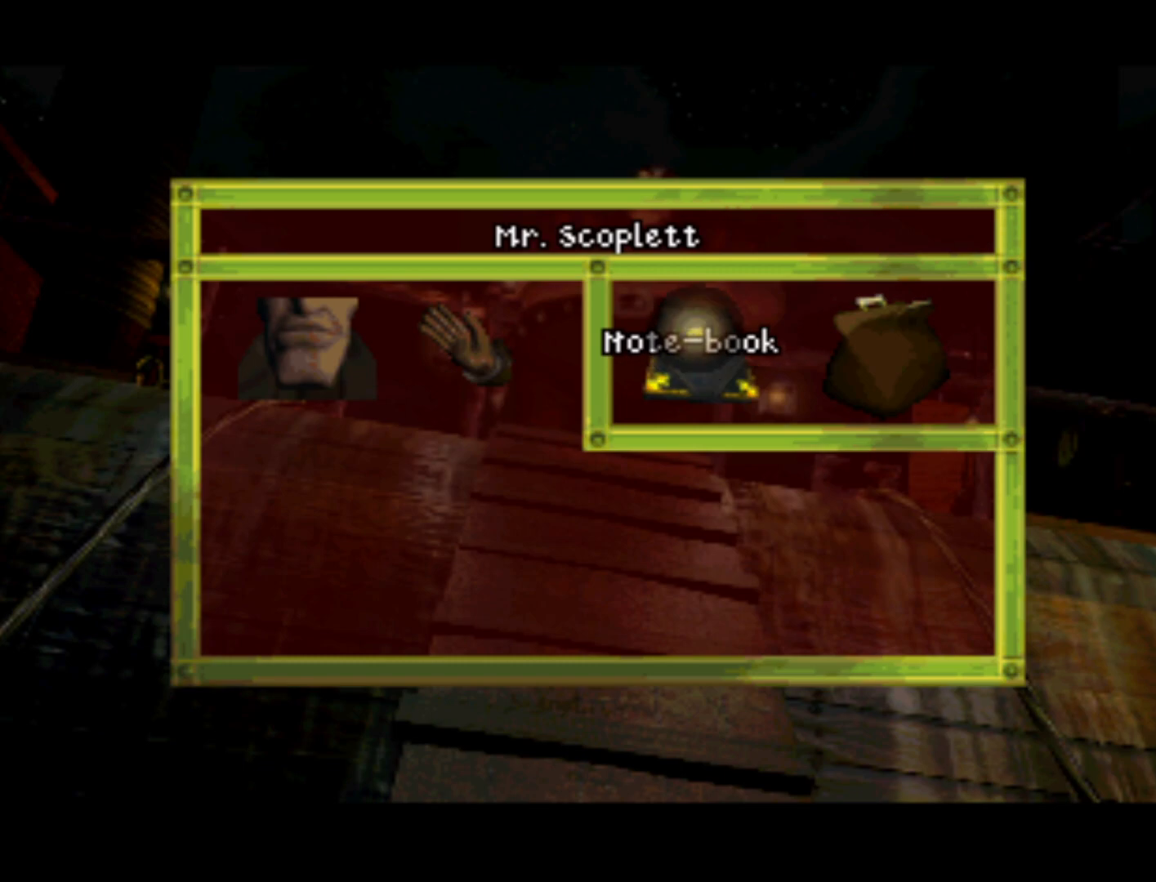
{"buttons": ["DPAD_DOWN"], "left_stick": "center", "right_stick": "center", "events": []}
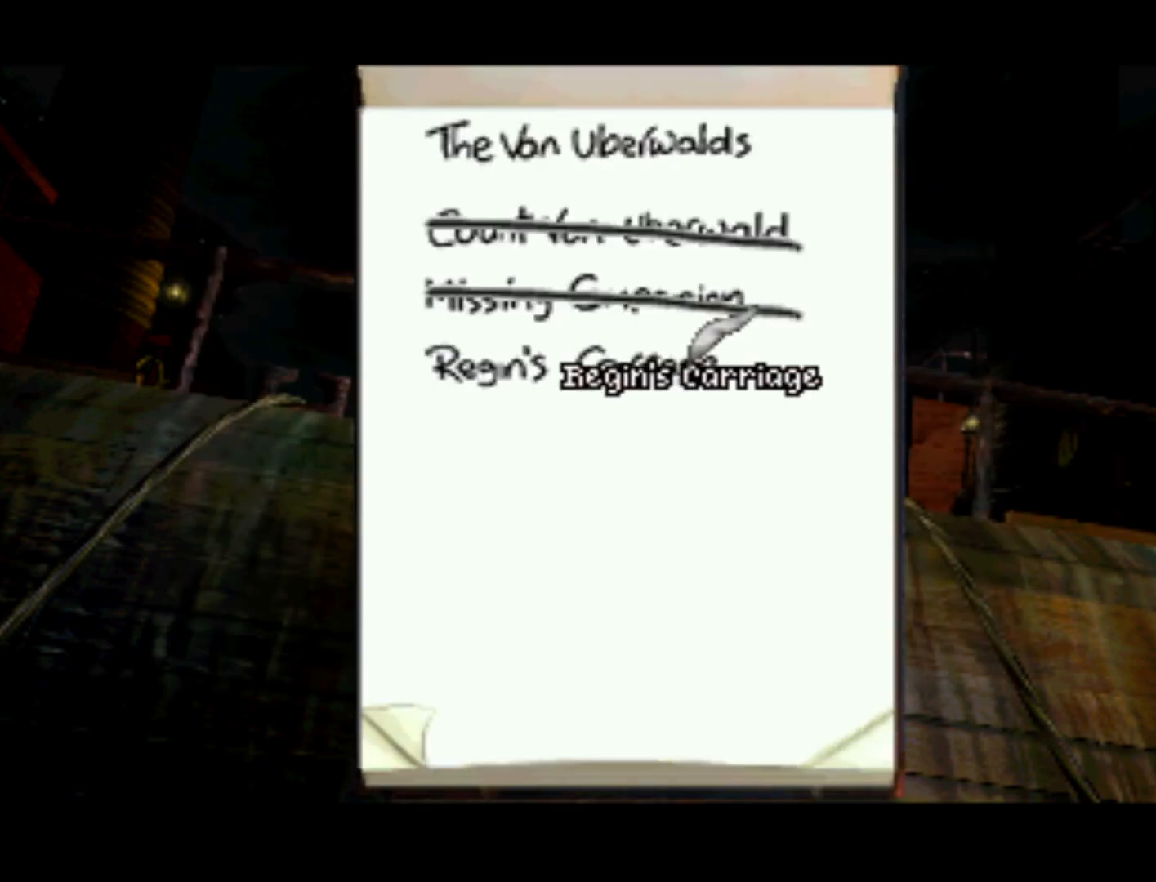
{"buttons": ["DPAD_UP"], "left_stick": "center", "right_stick": "center", "events": [[117, "DPAD_DOWN", "up"], [483, "DPAD_UP", "down"]]}
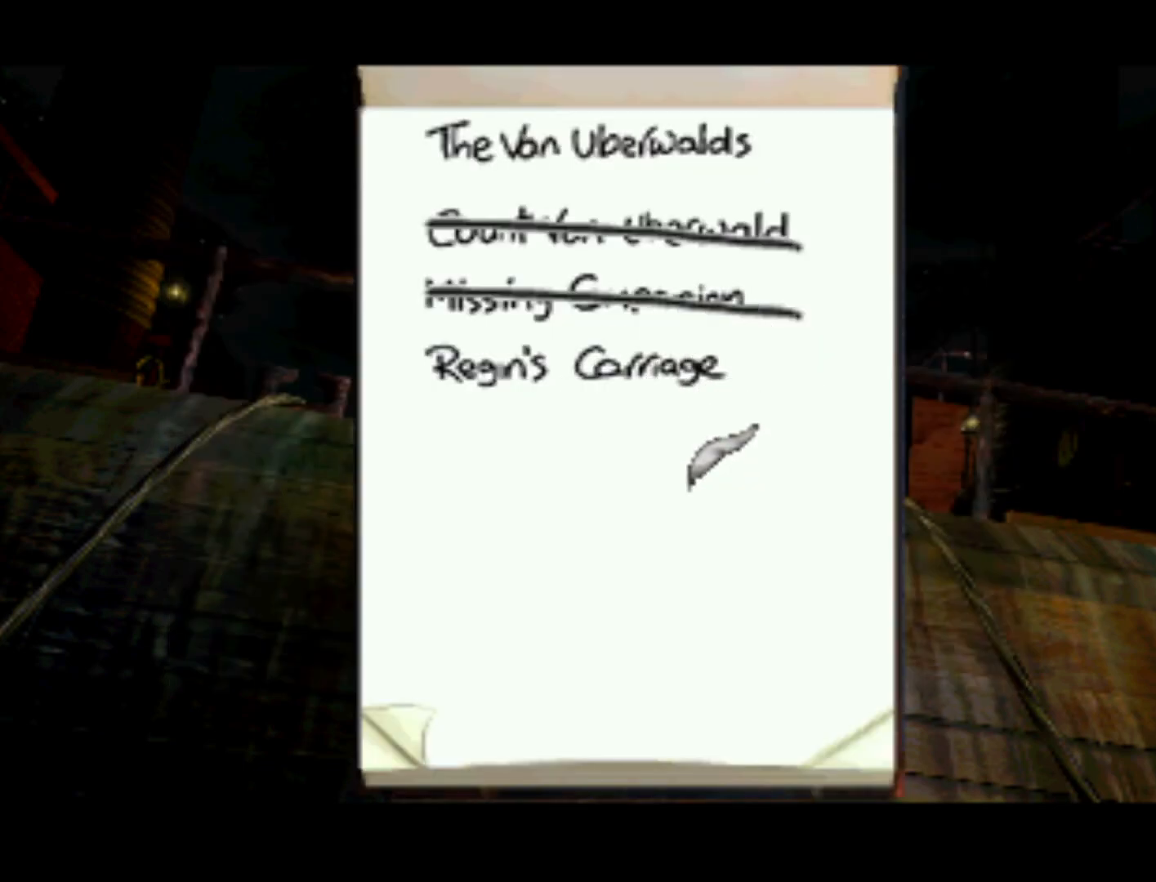
{"buttons": [], "left_stick": "center", "right_stick": "center", "events": [[283, "DPAD_LEFT", "down"], [317, "DPAD_LEFT", "up"], [317, "DPAD_UP", "up"]]}
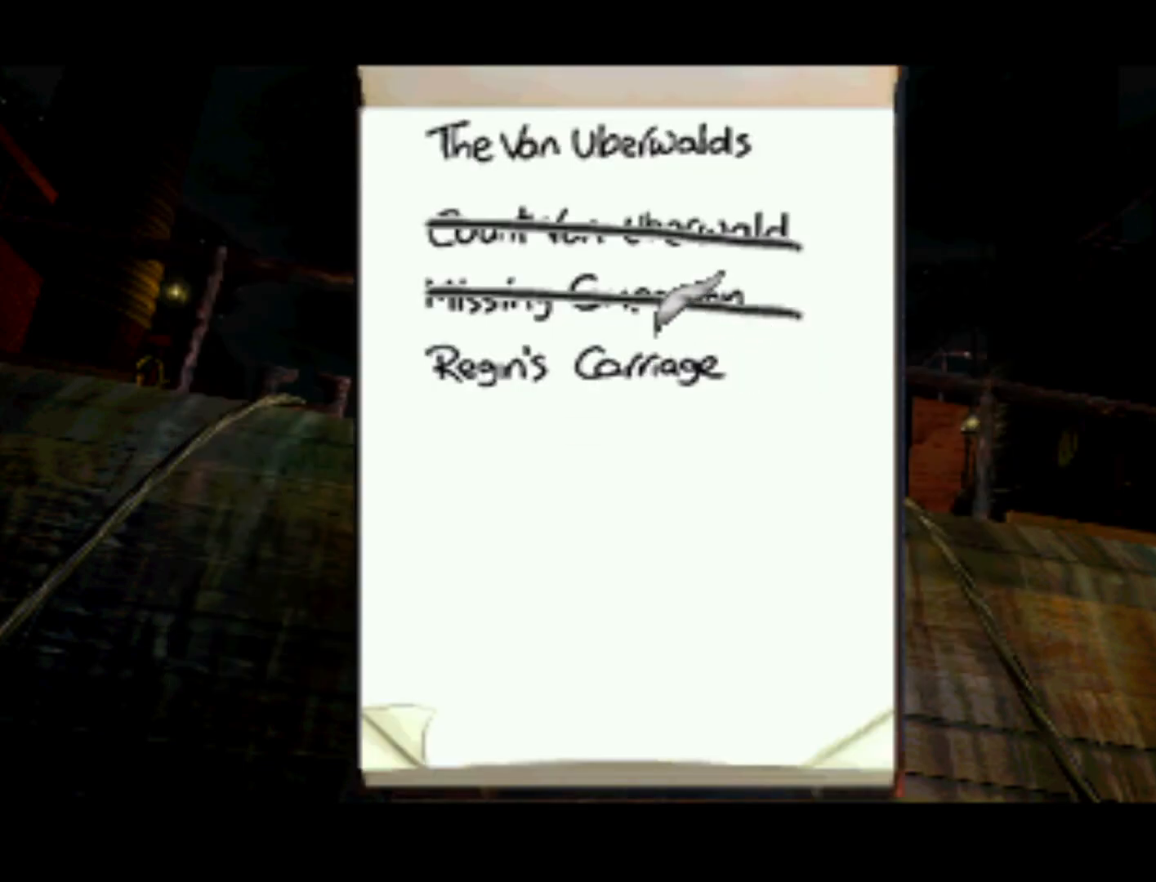
{"buttons": [], "left_stick": "center", "right_stick": "center", "events": [[183, "DPAD_DOWN", "down"], [383, "DPAD_DOWN", "up"]]}
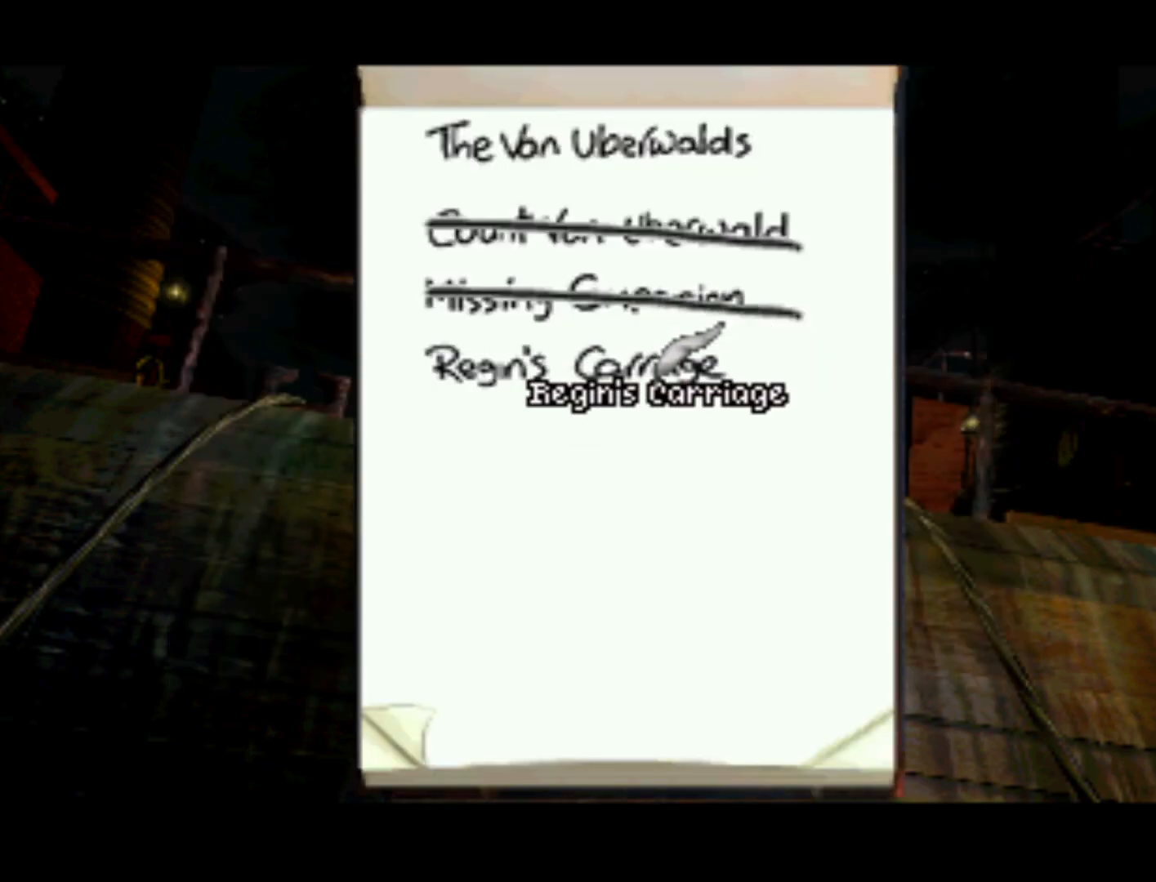
{"buttons": ["DPAD_UP", "DPAD_LEFT"], "left_stick": "center", "right_stick": "center", "events": [[183, "DPAD_UP", "down"], [250, "DPAD_LEFT", "down"]]}
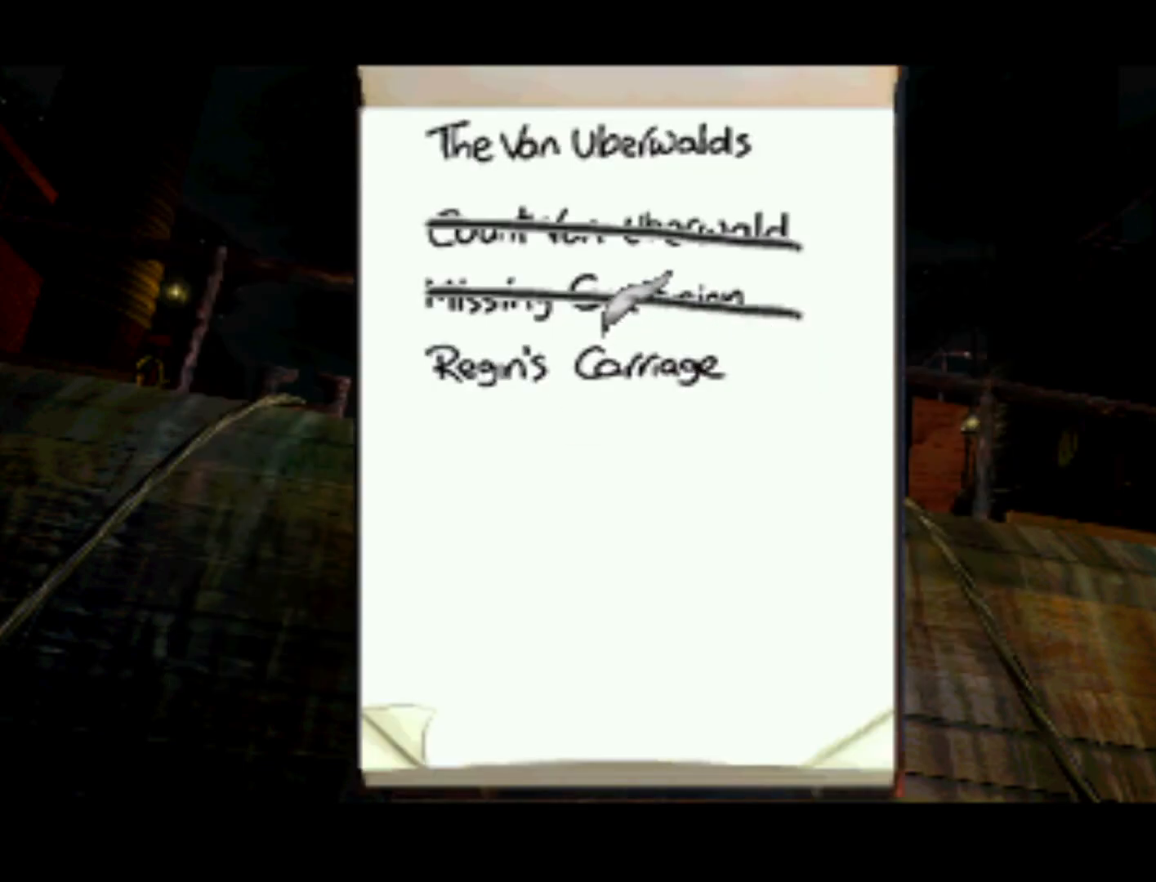
{"buttons": ["DPAD_UP"], "left_stick": "center", "right_stick": "center", "events": [[17, "DPAD_LEFT", "up"], [50, "DPAD_UP", "up"], [483, "DPAD_UP", "down"]]}
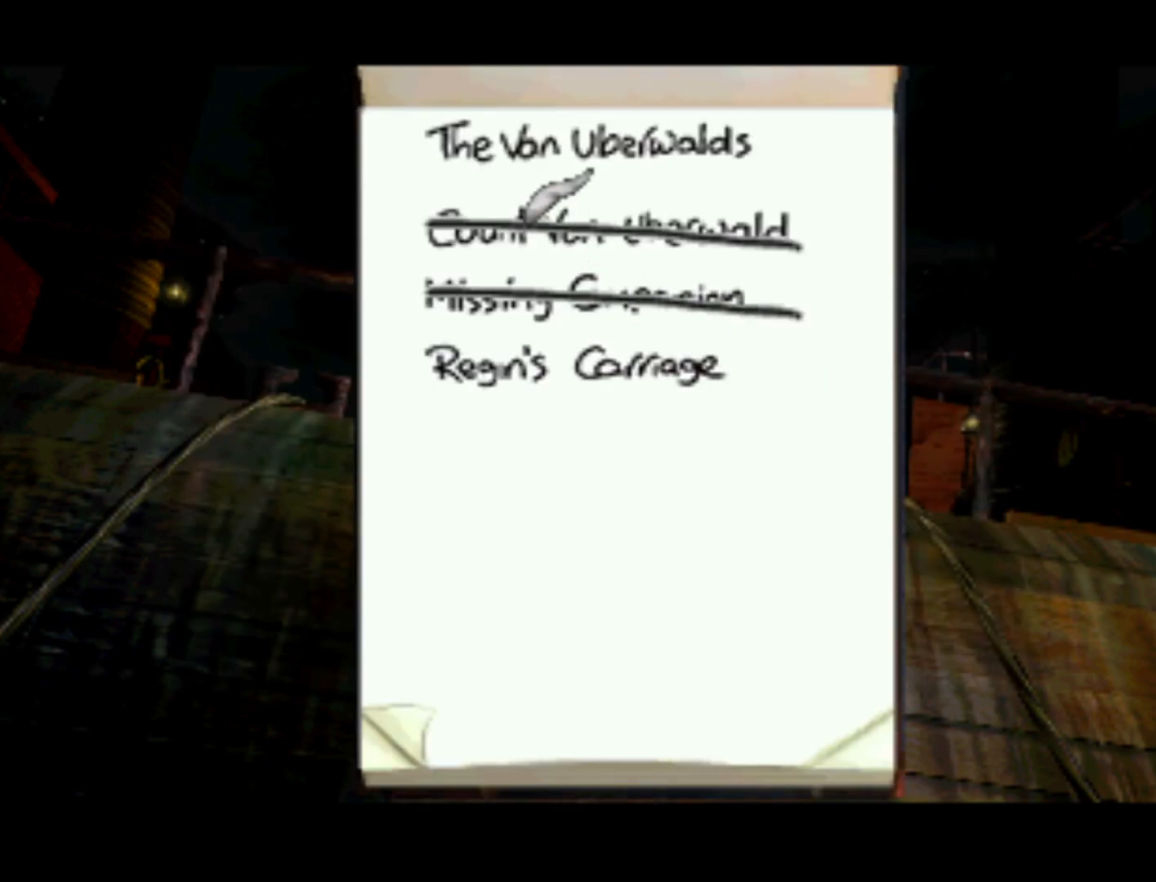
{"buttons": [], "left_stick": "center", "right_stick": "center", "events": [[250, "DPAD_UP", "up"]]}
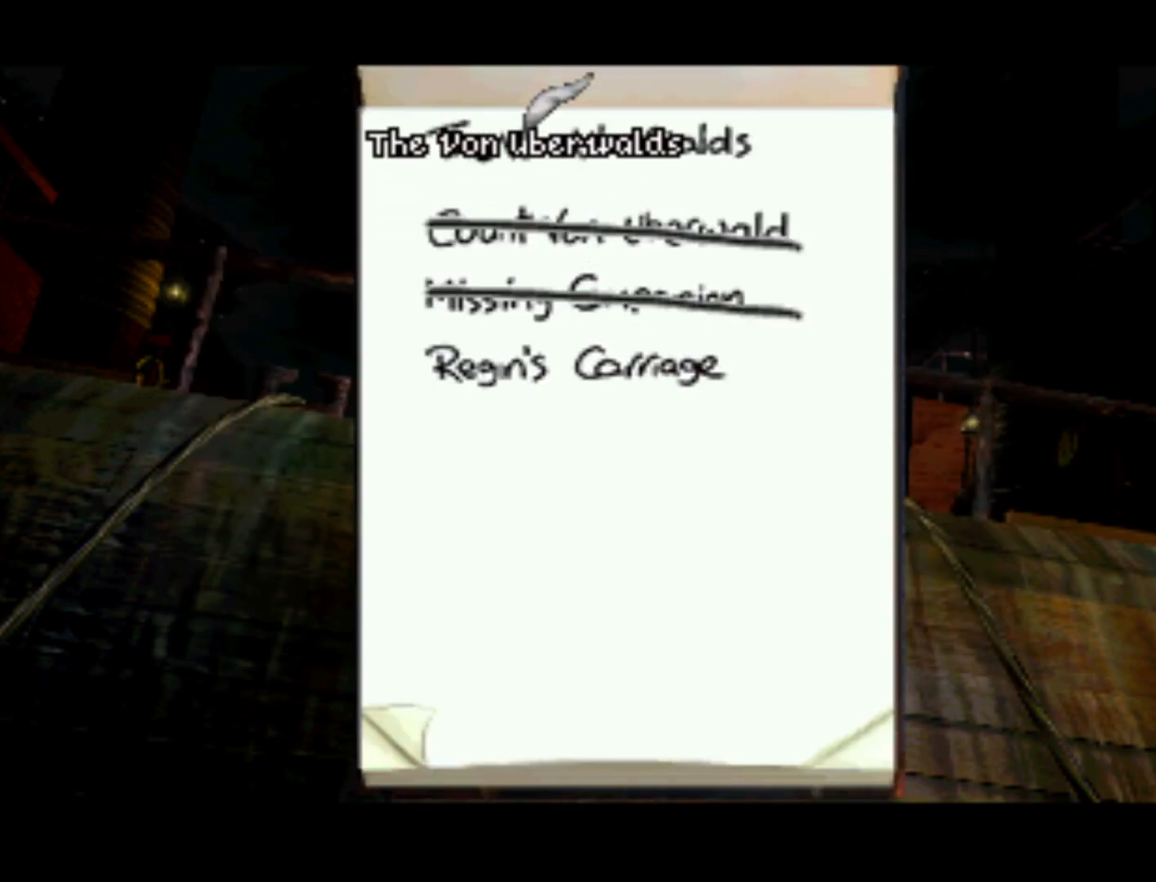
{"buttons": [], "left_stick": "center", "right_stick": "center", "events": []}
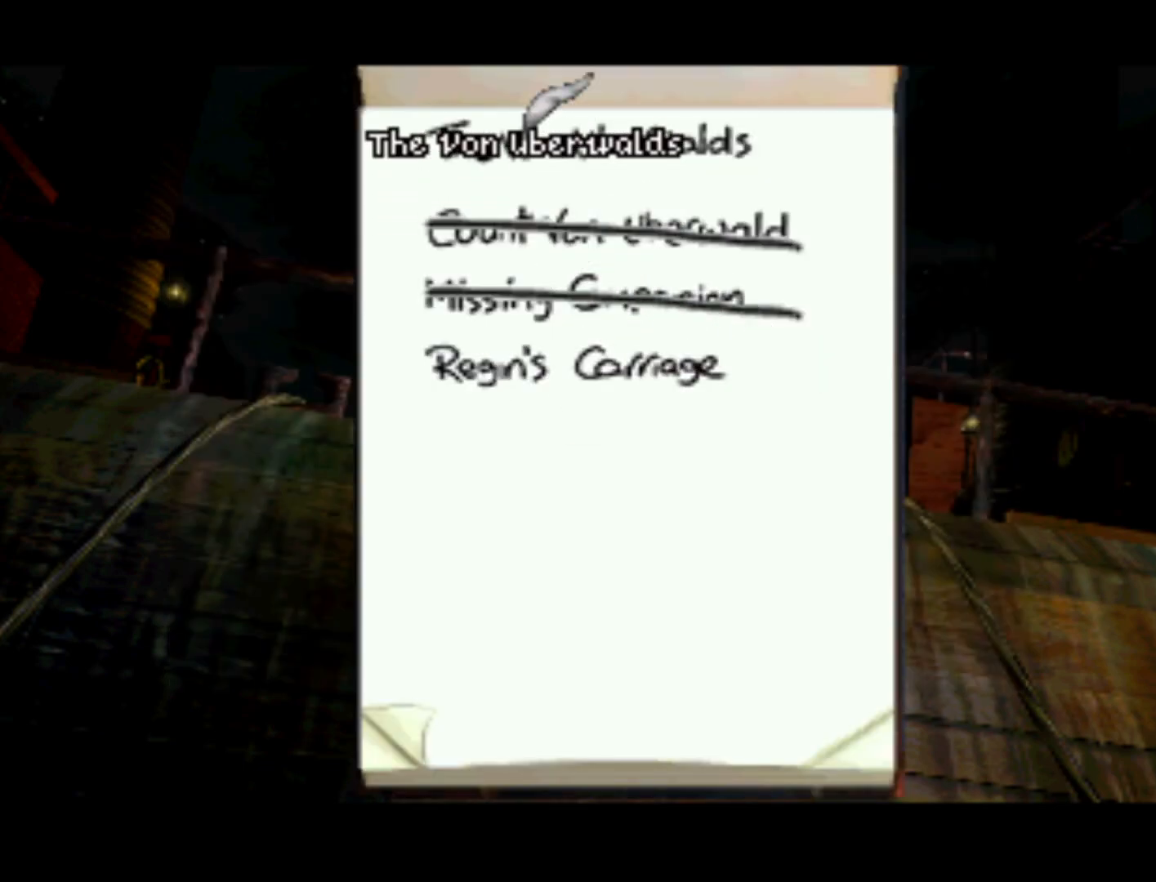
{"buttons": [], "left_stick": "center", "right_stick": "center", "events": []}
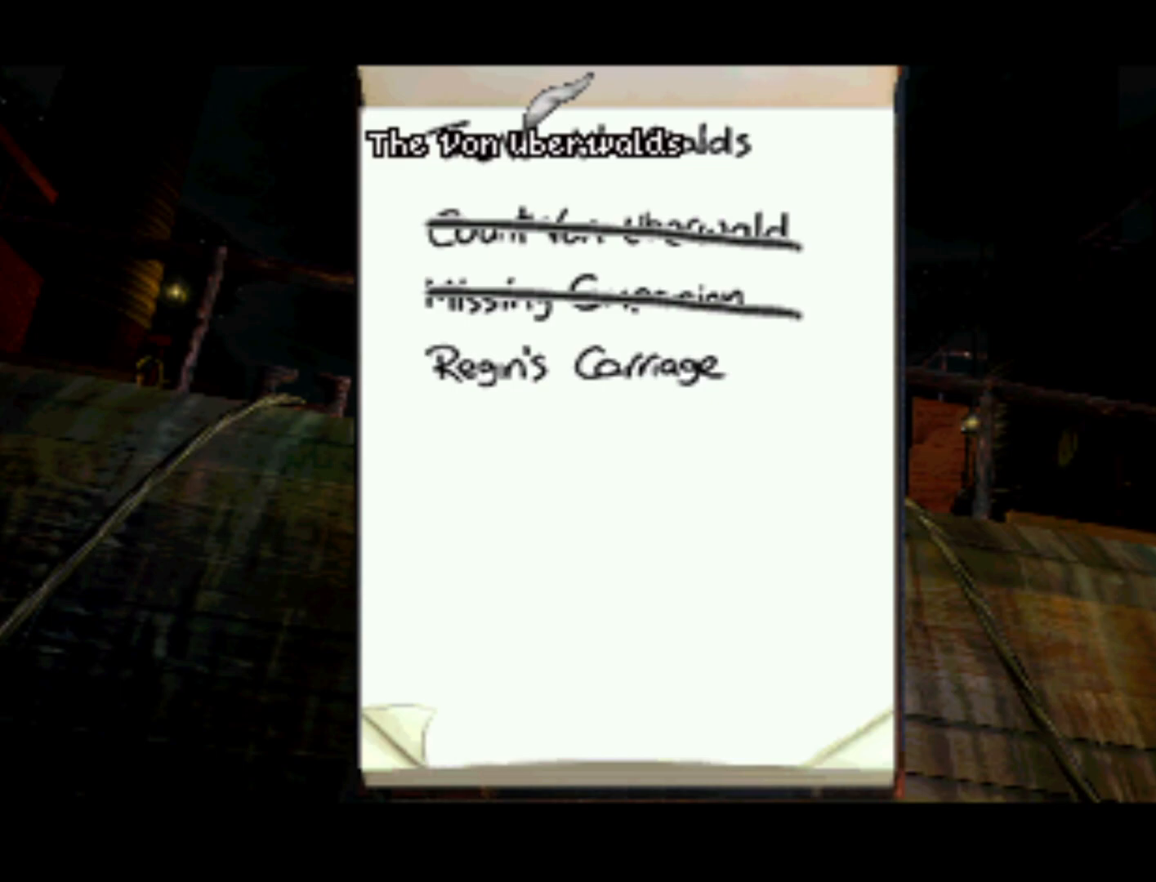
{"buttons": ["DPAD_DOWN"], "left_stick": "center", "right_stick": "center", "events": [[217, "DPAD_DOWN", "down"]]}
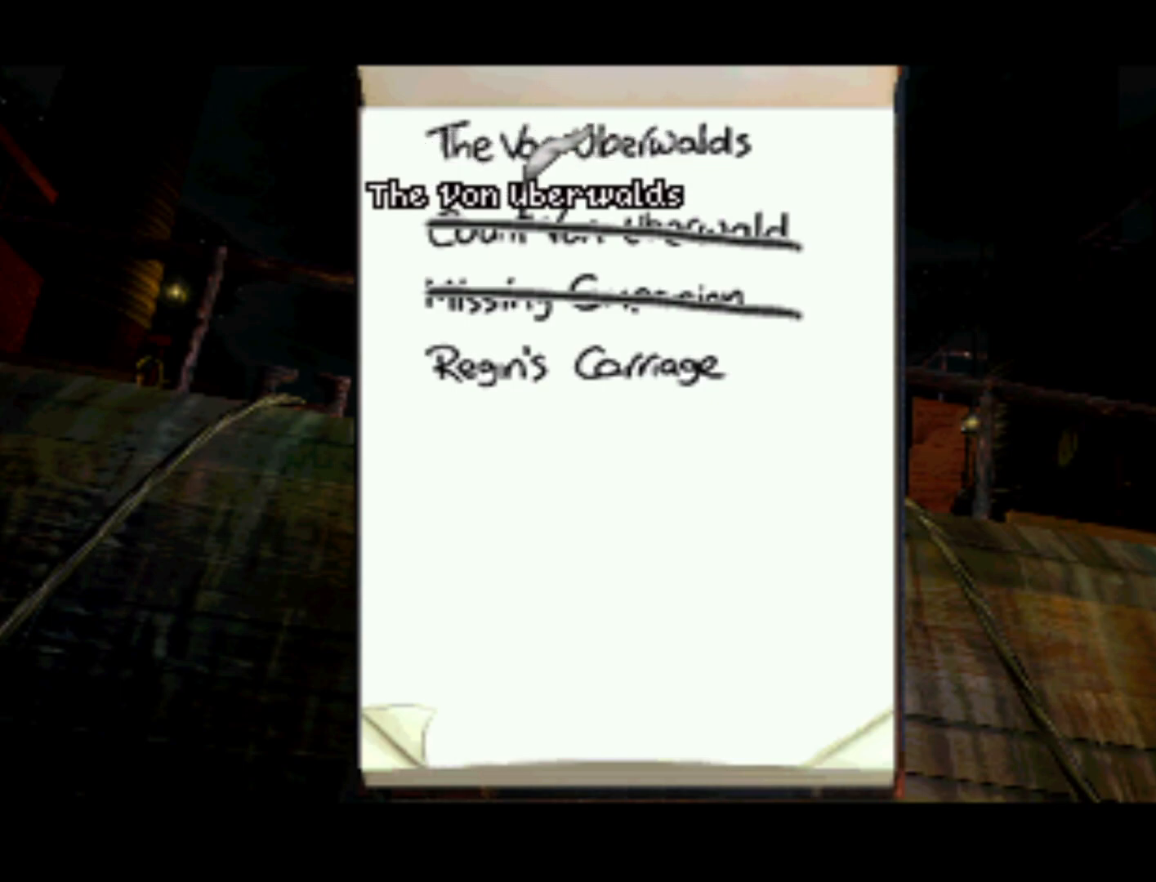
{"buttons": ["DPAD_UP"], "left_stick": "center", "right_stick": "center", "events": [[150, "DPAD_DOWN", "up"], [450, "DPAD_UP", "down"]]}
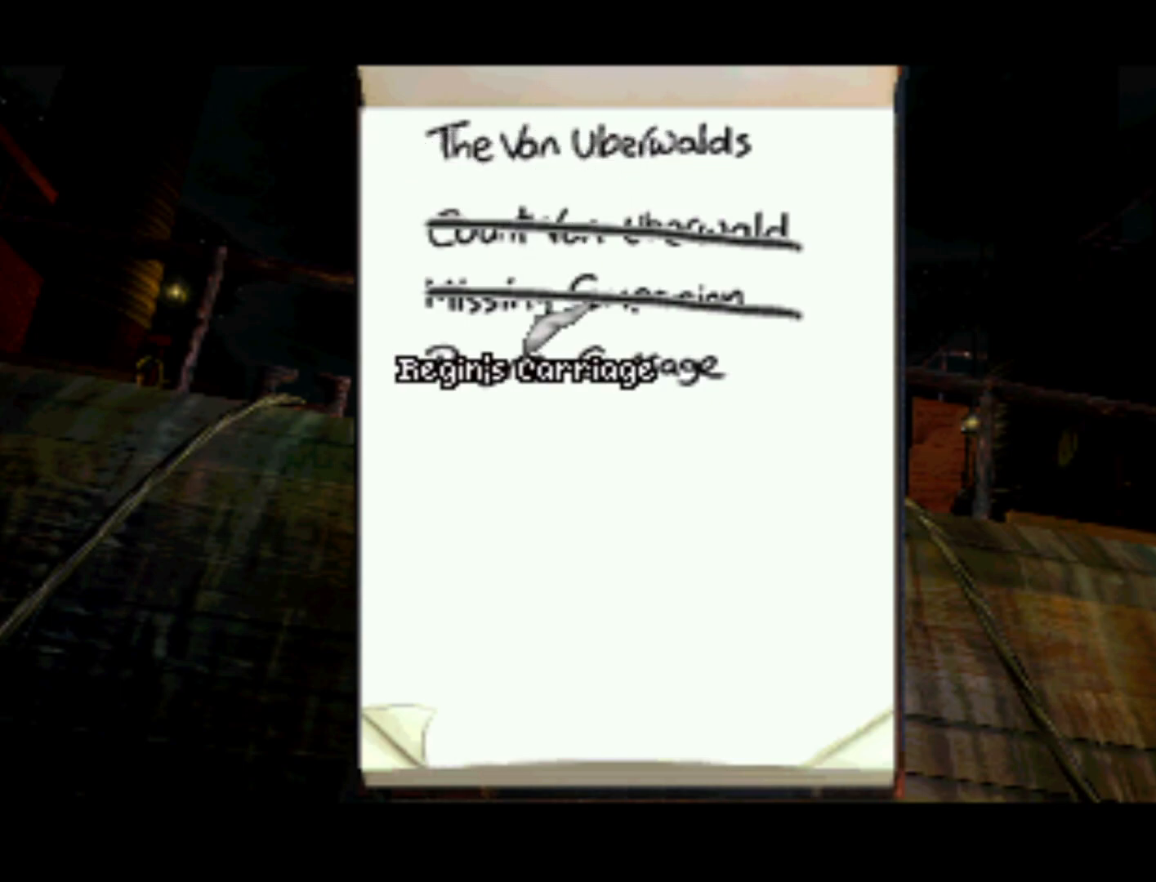
{"buttons": ["DPAD_DOWN"], "left_stick": "center", "right_stick": "center", "events": [[217, "DPAD_UP", "up"], [383, "DPAD_DOWN", "down"]]}
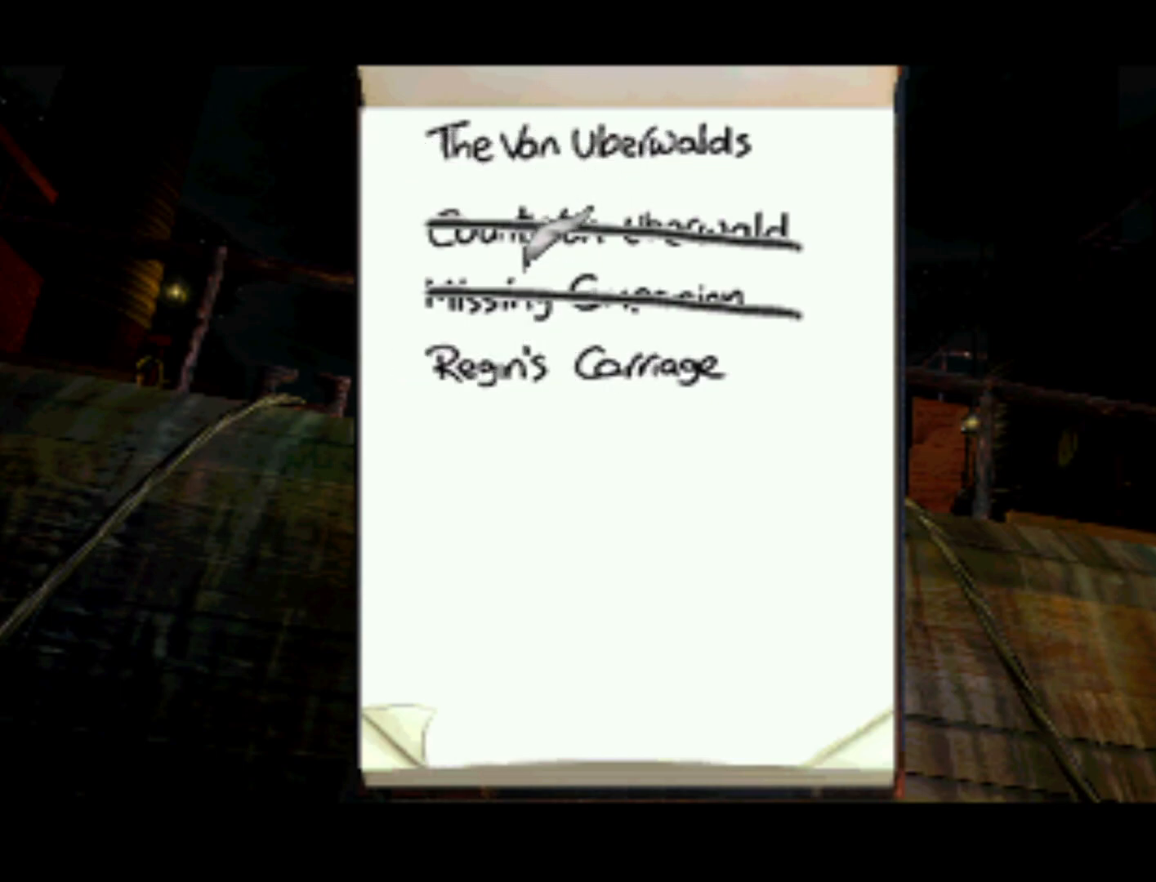
{"buttons": ["DPAD_UP"], "left_stick": "center", "right_stick": "center", "events": [[183, "DPAD_DOWN", "up"], [417, "DPAD_UP", "down"]]}
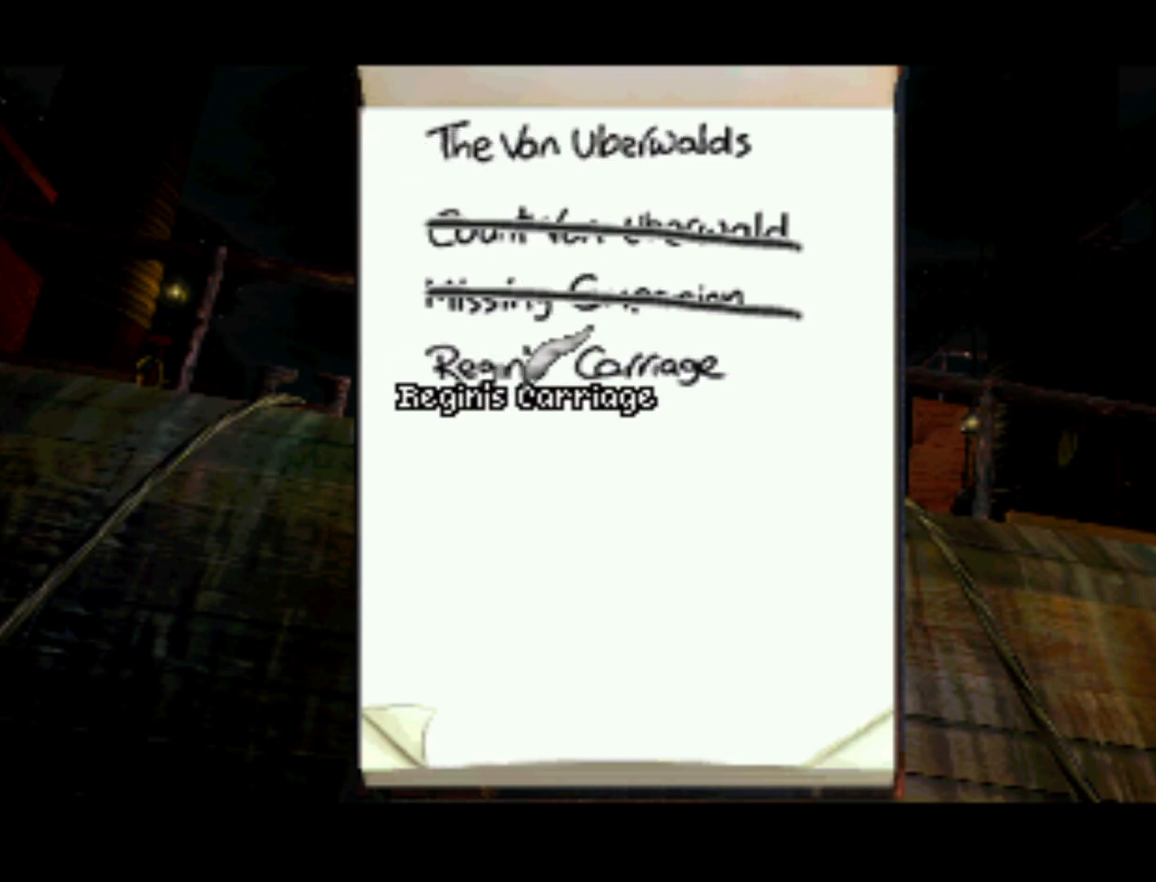
{"buttons": [], "left_stick": "center", "right_stick": "center", "events": [[183, "DPAD_UP", "up"]]}
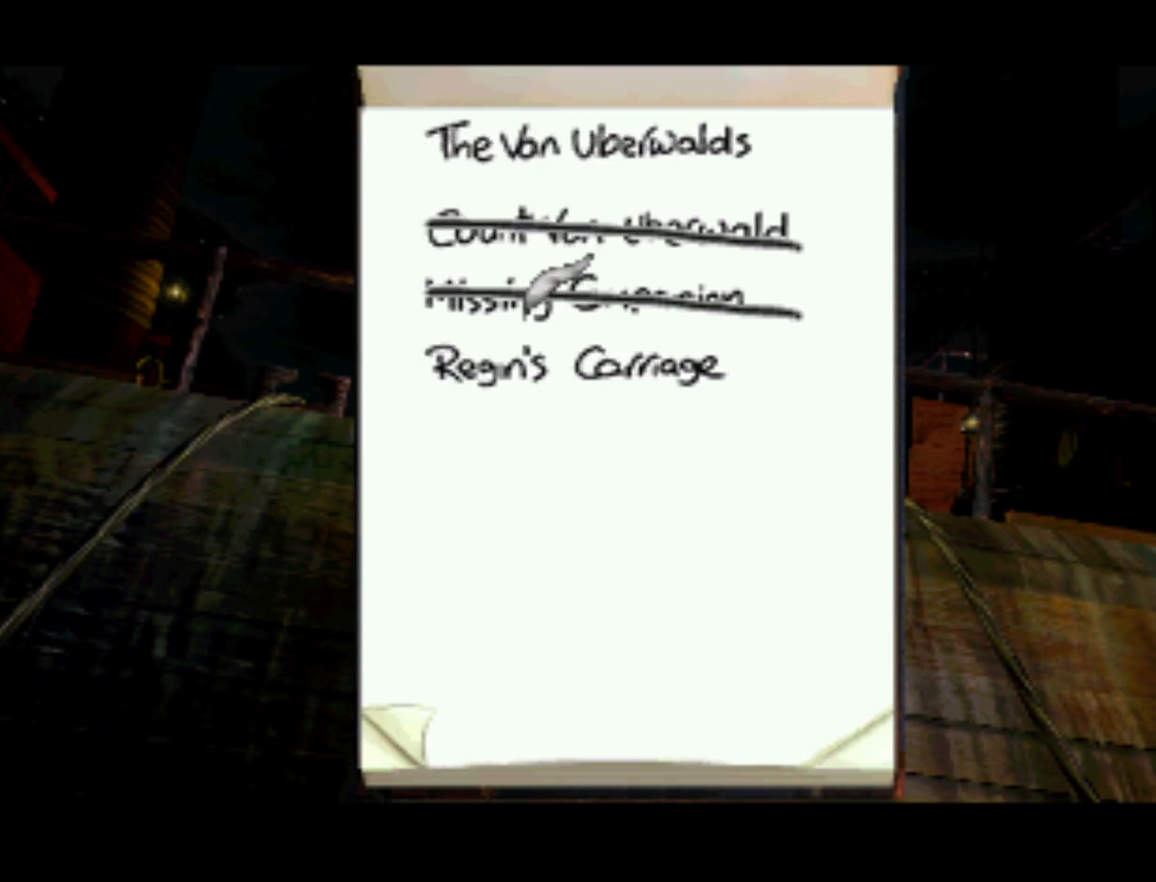
{"buttons": [], "left_stick": "center", "right_stick": "center", "events": [[217, "DPAD_UP", "down"], [383, "DPAD_UP", "up"]]}
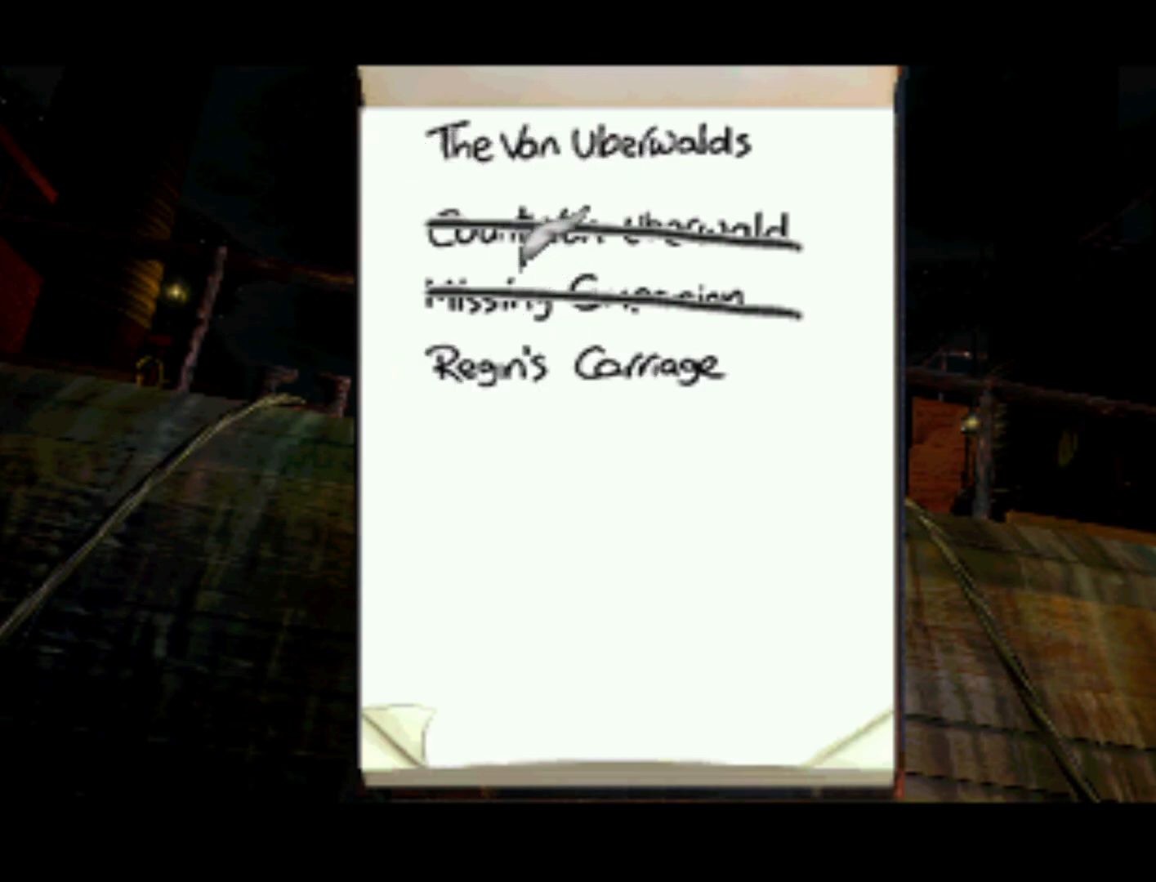
{"buttons": [], "left_stick": "center", "right_stick": "center", "events": [[350, "DPAD_DOWN", "down"], [483, "DPAD_DOWN", "up"]]}
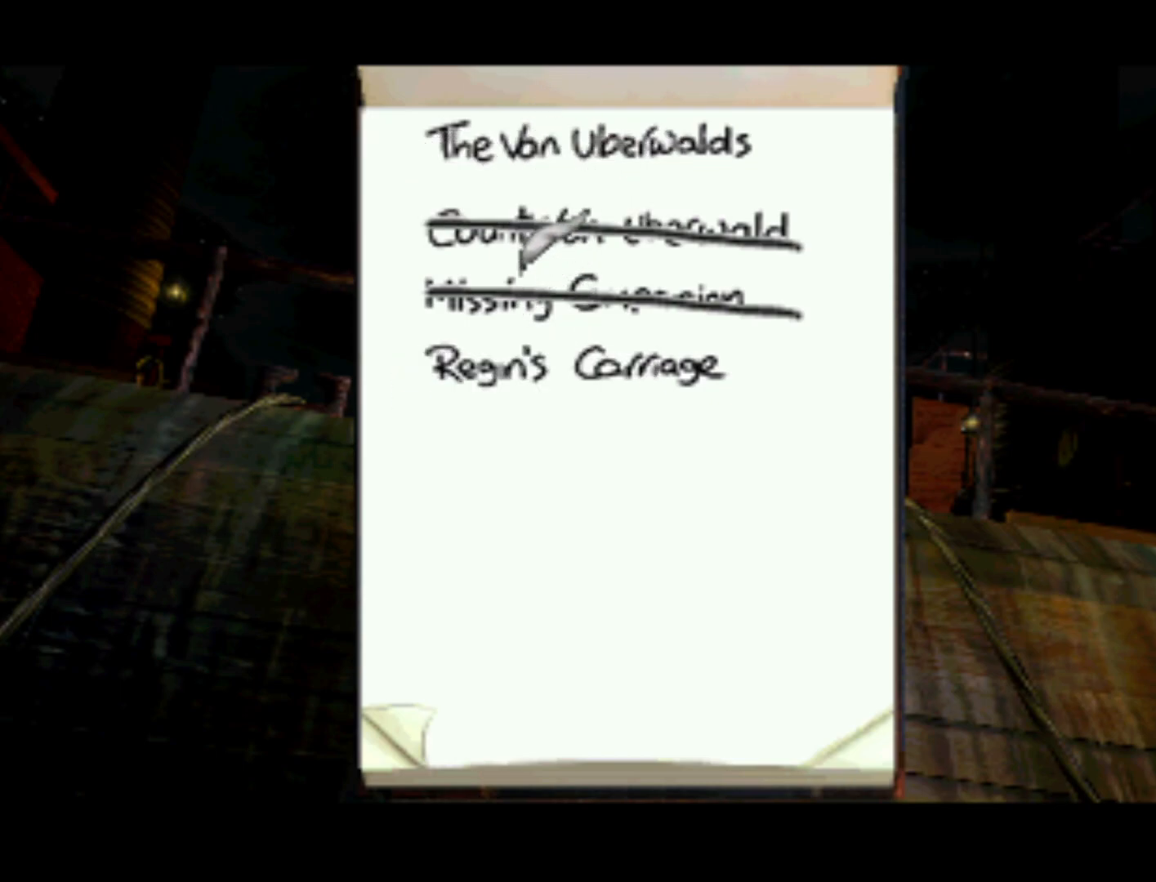
{"buttons": ["DPAD_DOWN"], "left_stick": "center", "right_stick": "center", "events": [[250, "DPAD_DOWN", "down"]]}
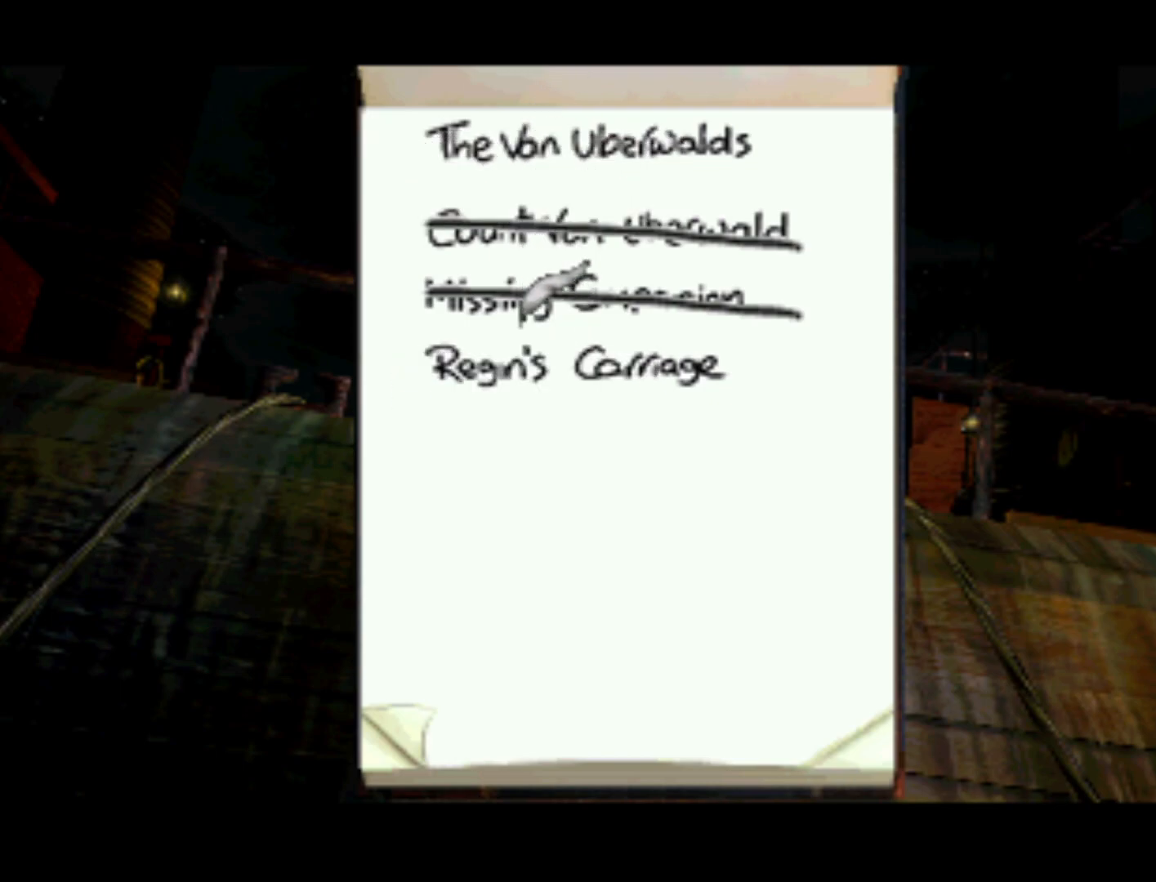
{"buttons": [], "left_stick": "center", "right_stick": "center", "events": [[17, "DPAD_DOWN", "up"], [383, "DPAD_UP", "down"], [483, "DPAD_UP", "up"]]}